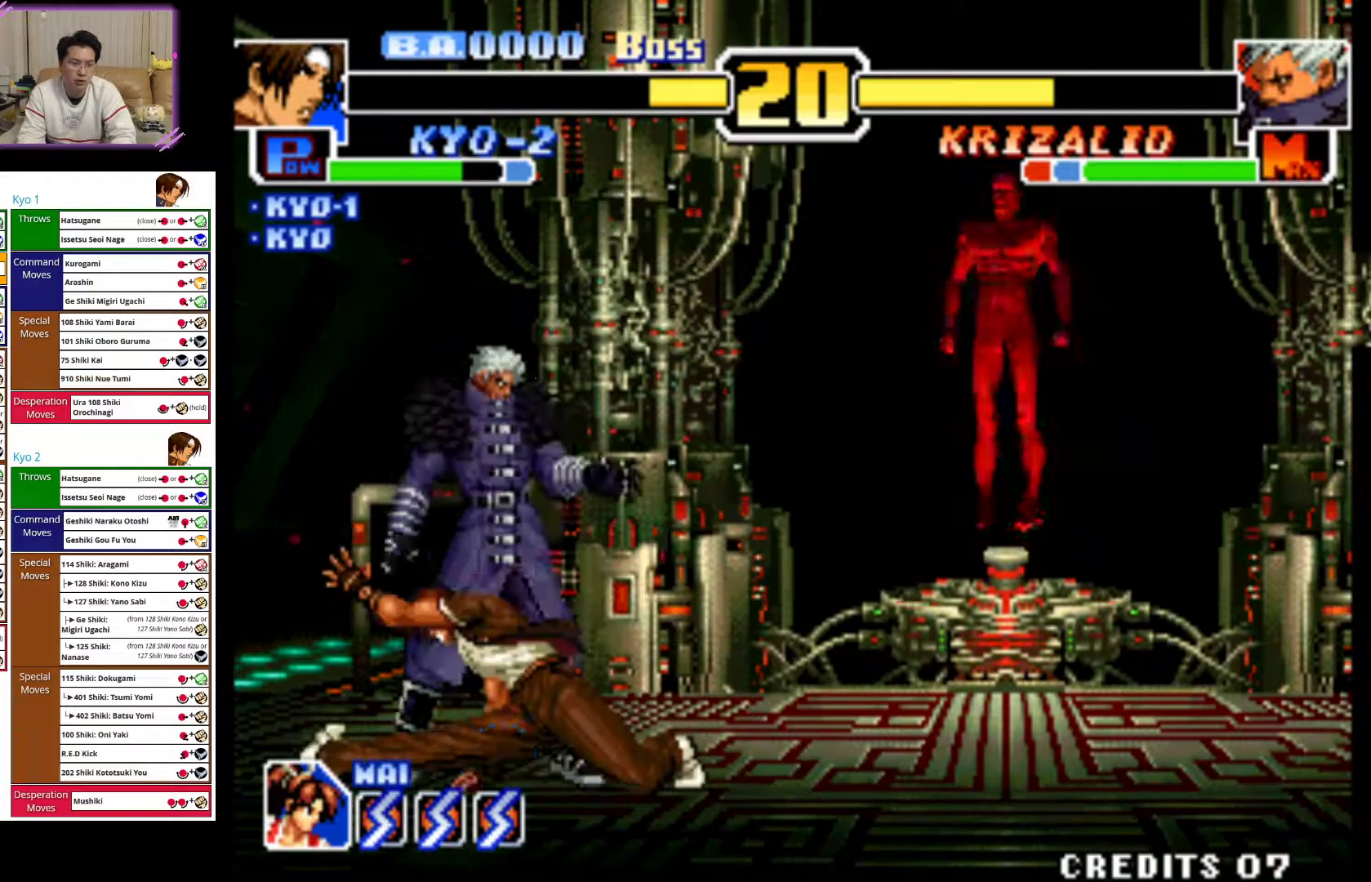
Gameplay with a controller (arcade stick); each line is a JSON object with the inputs held at the frame after it (dt_ms = milliseconds from this image to that frame). "events" lists button and stick changes between this image and that frame as [ms after this image, input, new state], when the widget could be followed in between. Not read: L3 R3.
{"dt_ms": 500, "buttons": ["CIRCLE"], "left_stick": "down", "events": [[133, "CIRCLE", "up"], [183, "CIRCLE", "down"], [333, "CIRCLE", "up"], [400, "CIRCLE", "down"]]}
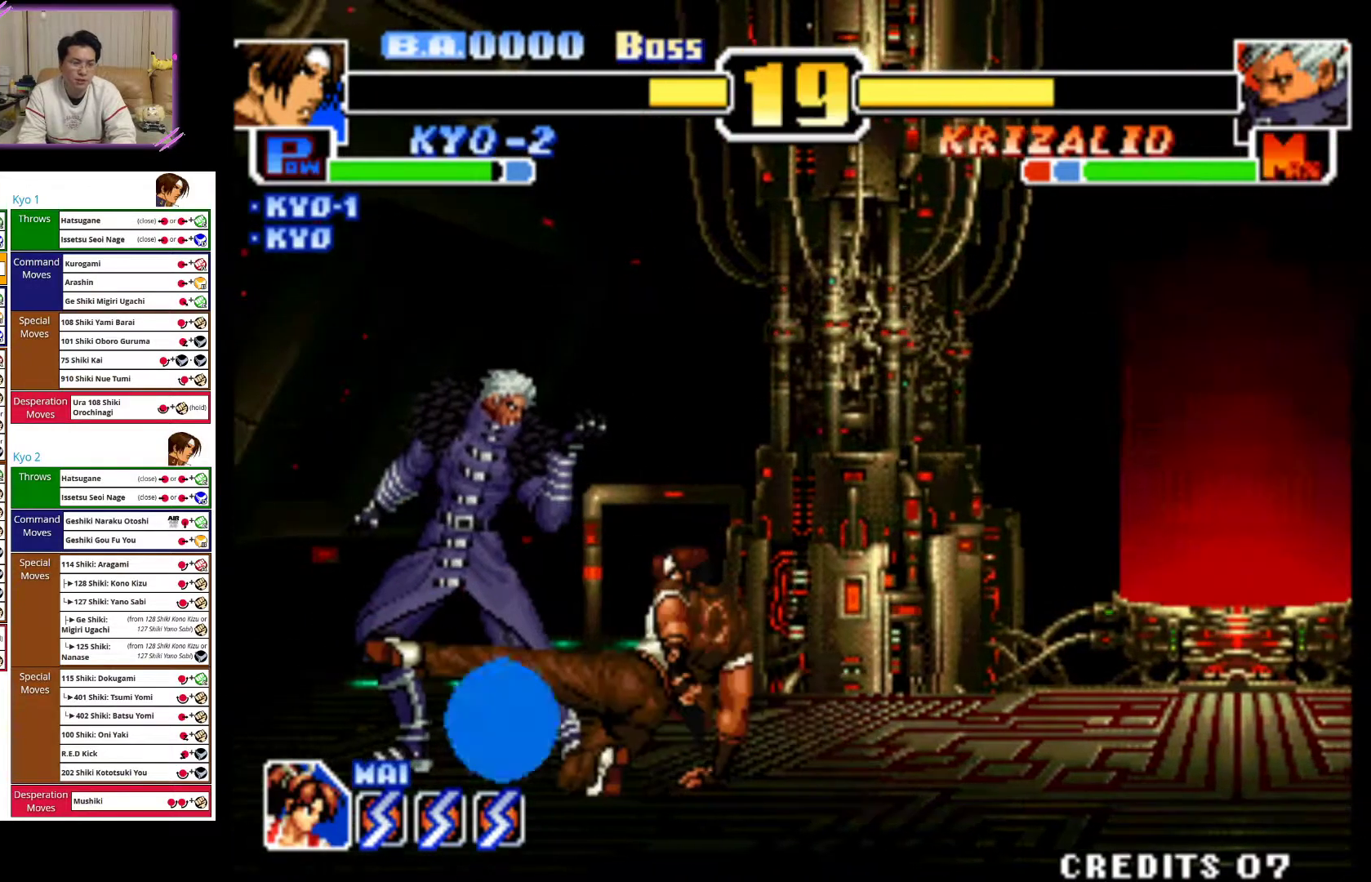
{"dt_ms": 1000, "buttons": [], "left_stick": "right"}
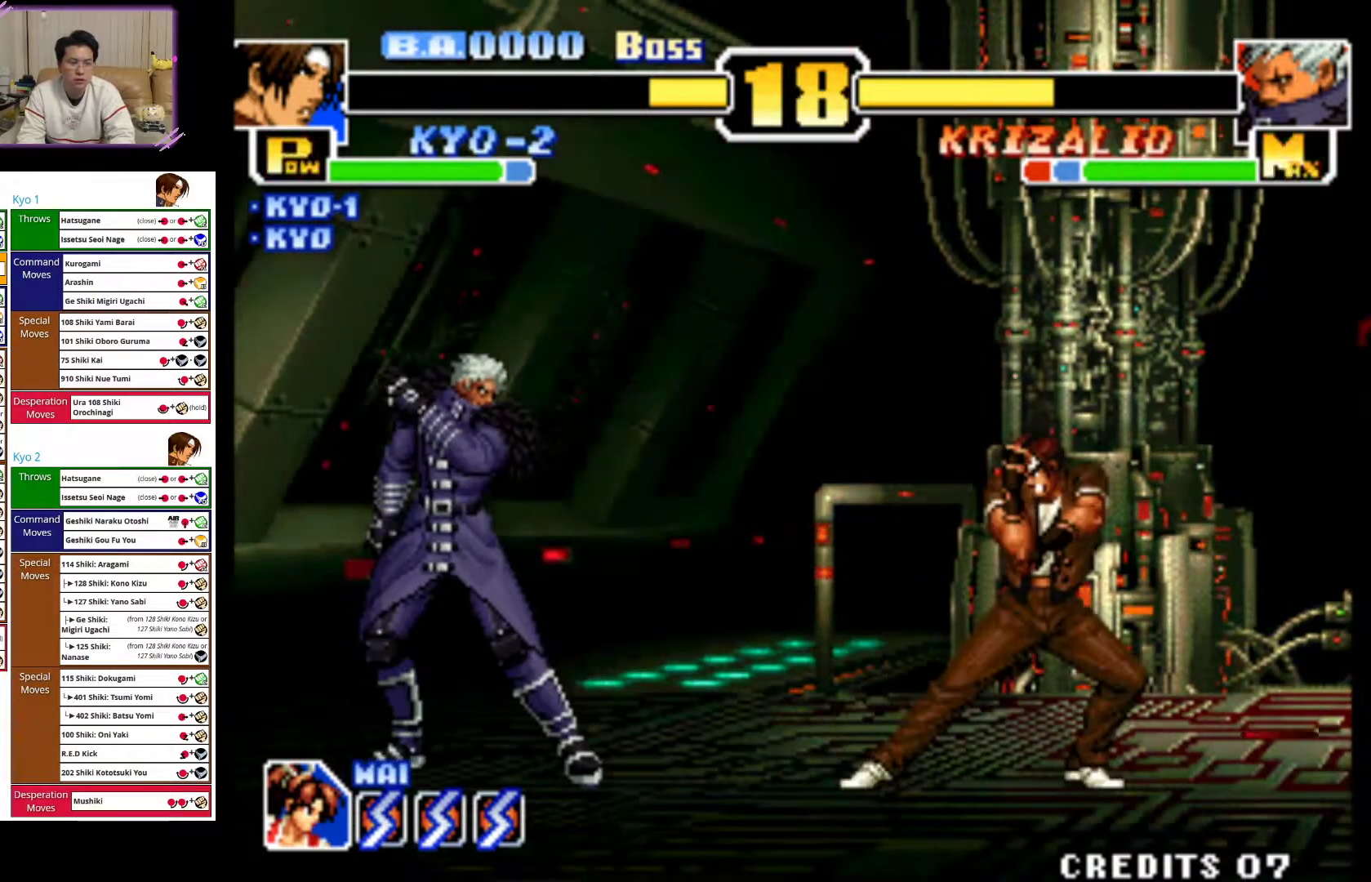
{"dt_ms": 500, "buttons": [], "left_stick": "right", "events": []}
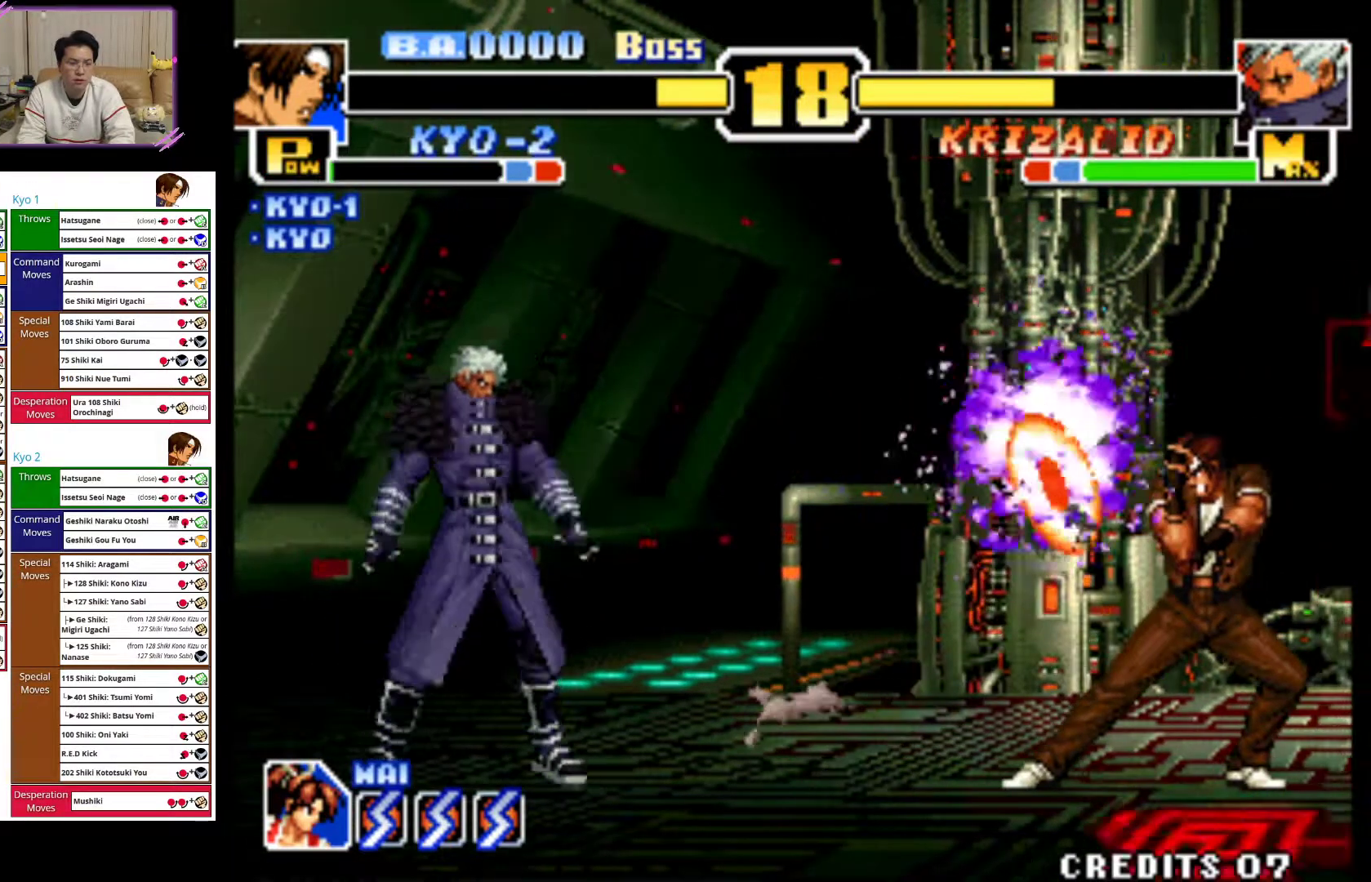
{"dt_ms": 500, "buttons": [], "left_stick": "left", "events": [[33, "left_stick", "center"], [500, "left_stick", "left"]]}
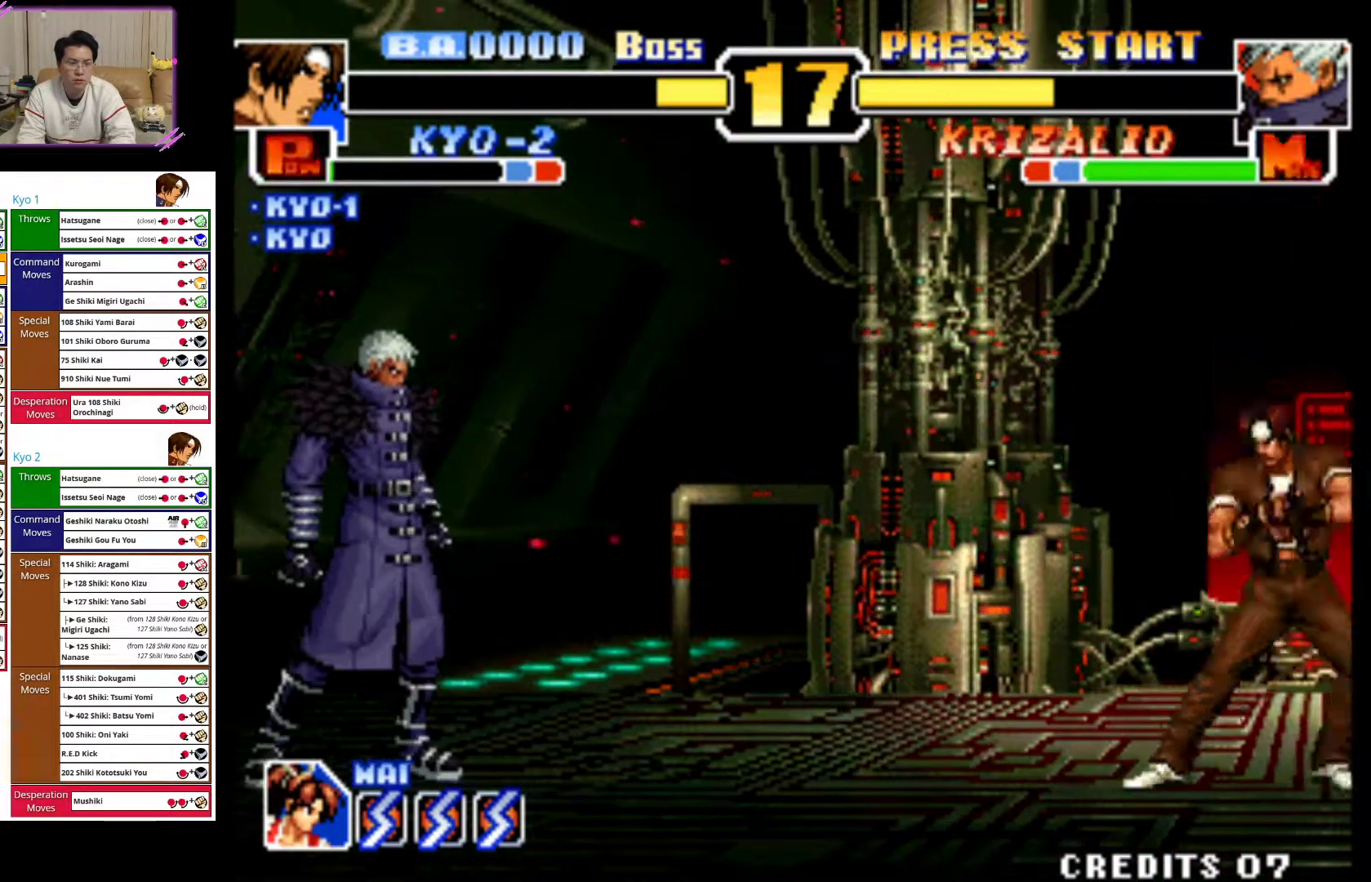
{"dt_ms": 500, "buttons": ["CROSS"], "left_stick": "up"}
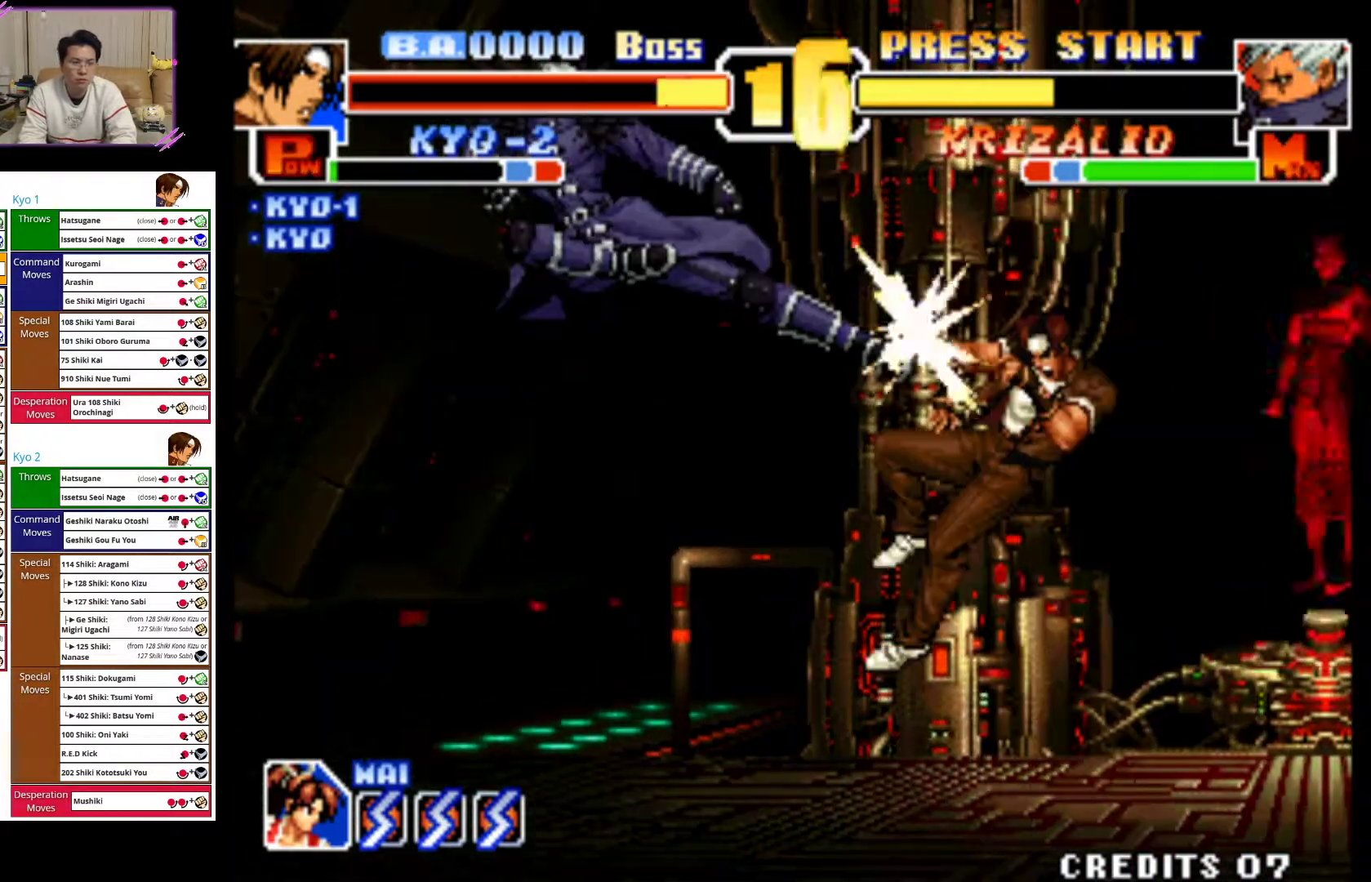
{"dt_ms": 1000, "buttons": [], "left_stick": "center"}
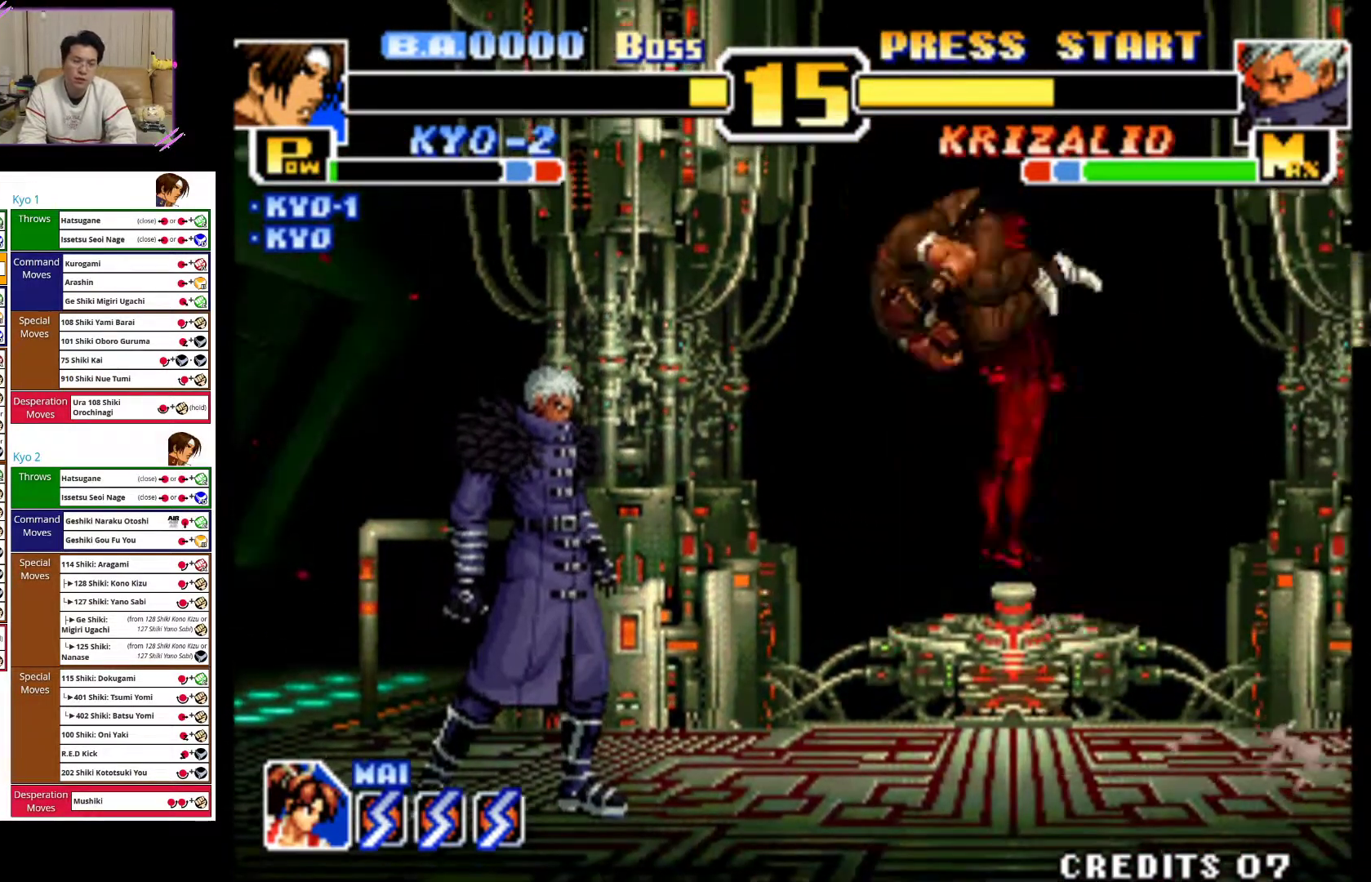
{"dt_ms": 500, "buttons": [], "left_stick": "down", "events": [[117, "CROSS", "down"], [133, "left_stick", "down"], [267, "CROSS", "up"], [367, "CIRCLE", "down"], [483, "CIRCLE", "up"]]}
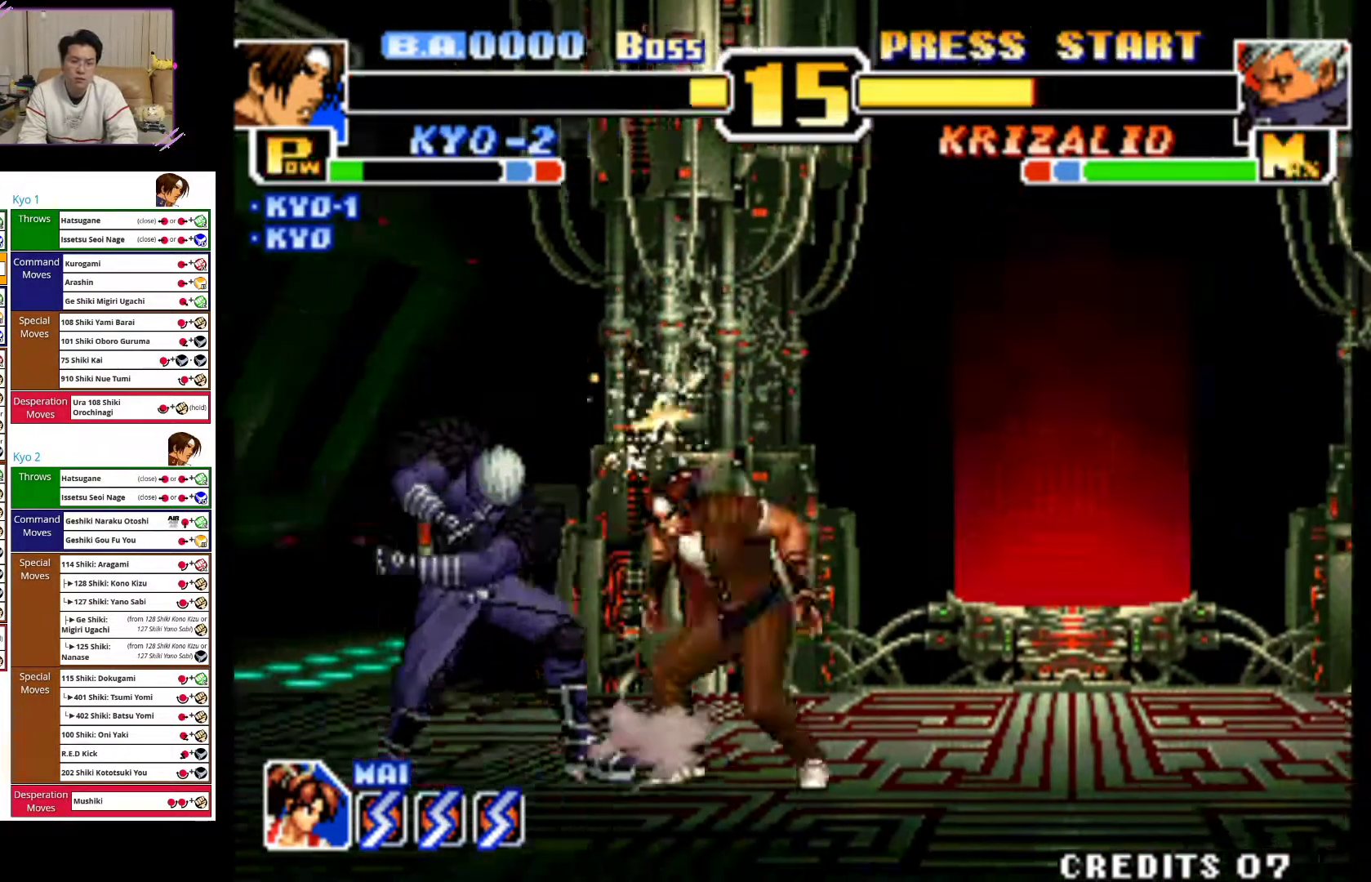
{"dt_ms": 500, "buttons": ["CIRCLE"], "left_stick": "down", "events": [[33, "CIRCLE", "down"], [167, "CIRCLE", "up"], [217, "CIRCLE", "down"]]}
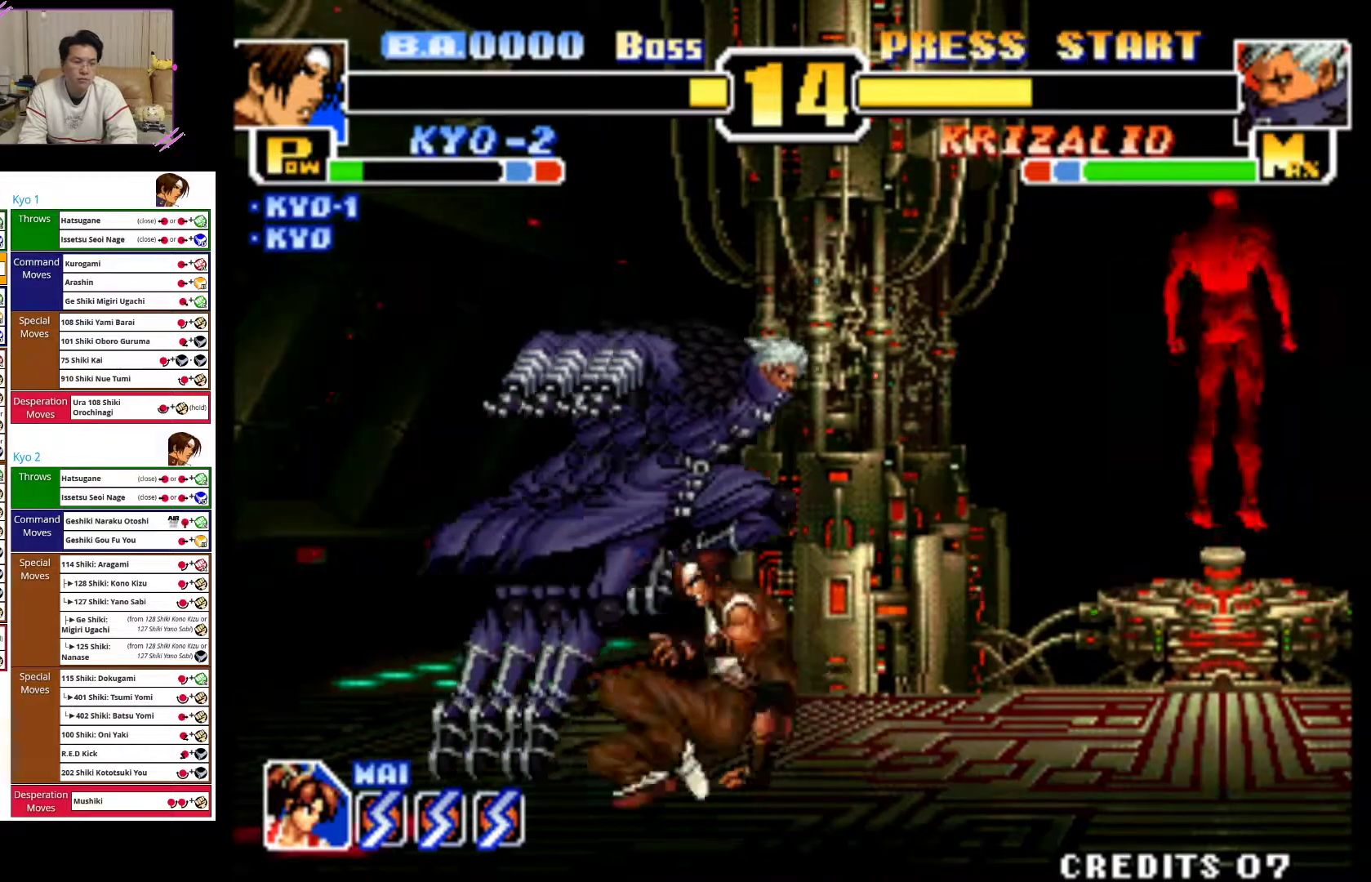
{"dt_ms": 500, "buttons": ["CROSS"], "left_stick": "left", "events": [[167, "CIRCLE", "up"], [217, "left_stick", "center"], [333, "CROSS", "down"], [350, "left_stick", "left"], [450, "CROSS", "up"], [500, "CROSS", "down"]]}
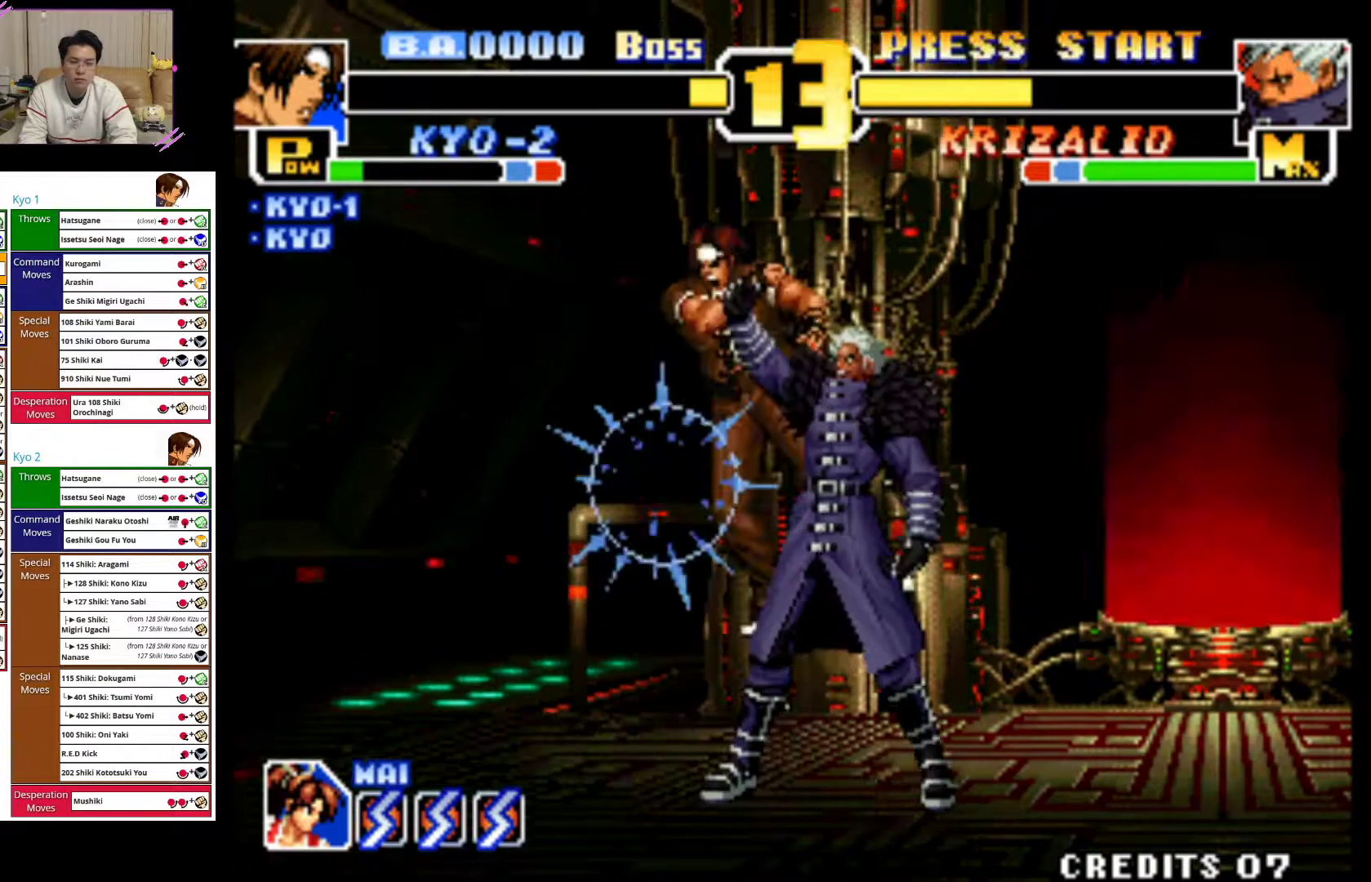
{"dt_ms": 500, "buttons": ["CROSS"], "left_stick": "left", "events": [[133, "CROSS", "up"], [200, "CROSS", "down"], [333, "CROSS", "up"], [400, "CROSS", "down"]]}
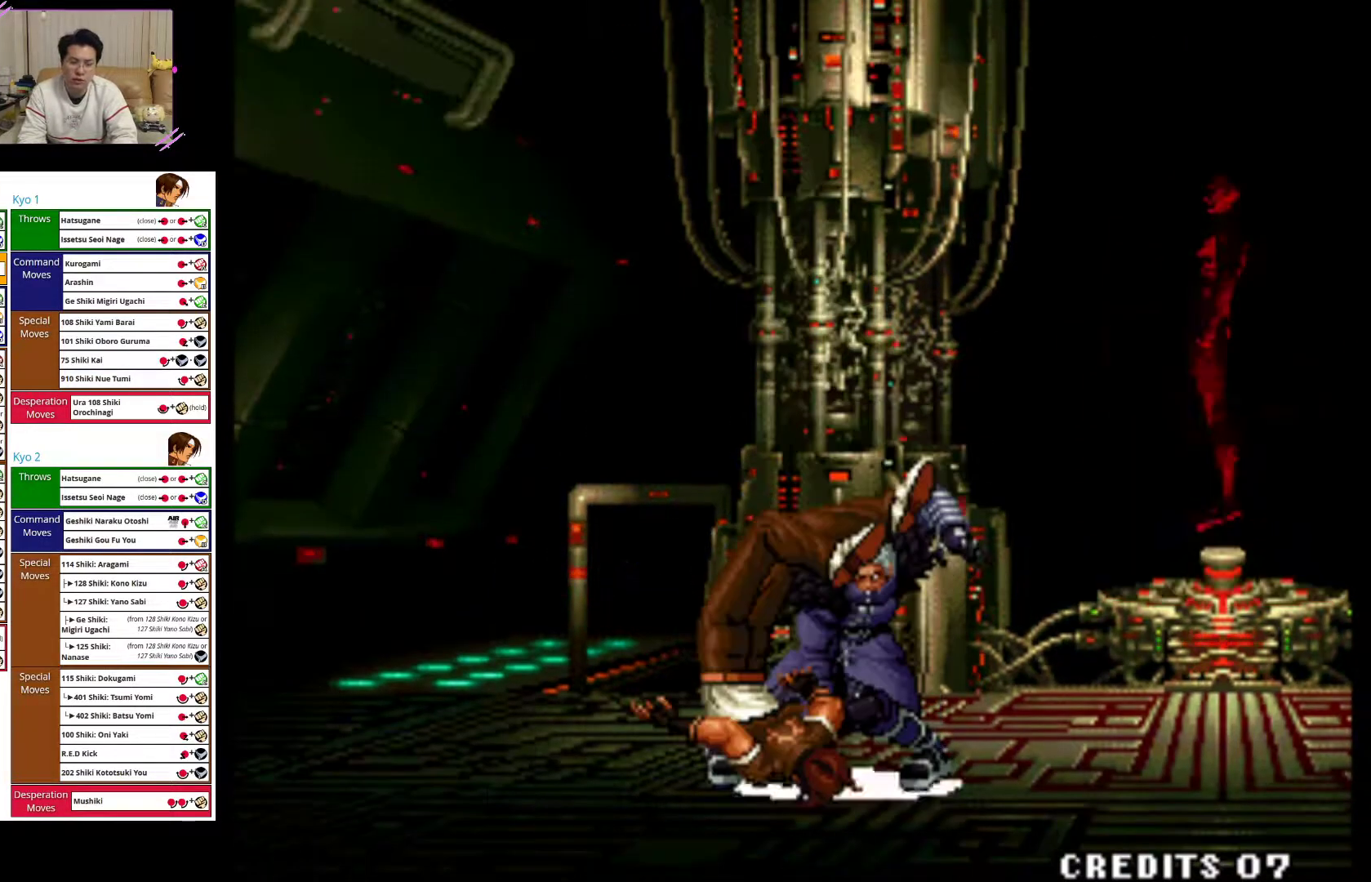
{"dt_ms": 500, "buttons": ["CROSS"], "left_stick": "left", "events": [[33, "CROSS", "up"], [117, "CROSS", "down"], [233, "CROSS", "up"], [317, "CROSS", "down"], [417, "CROSS", "up"], [500, "CROSS", "down"]]}
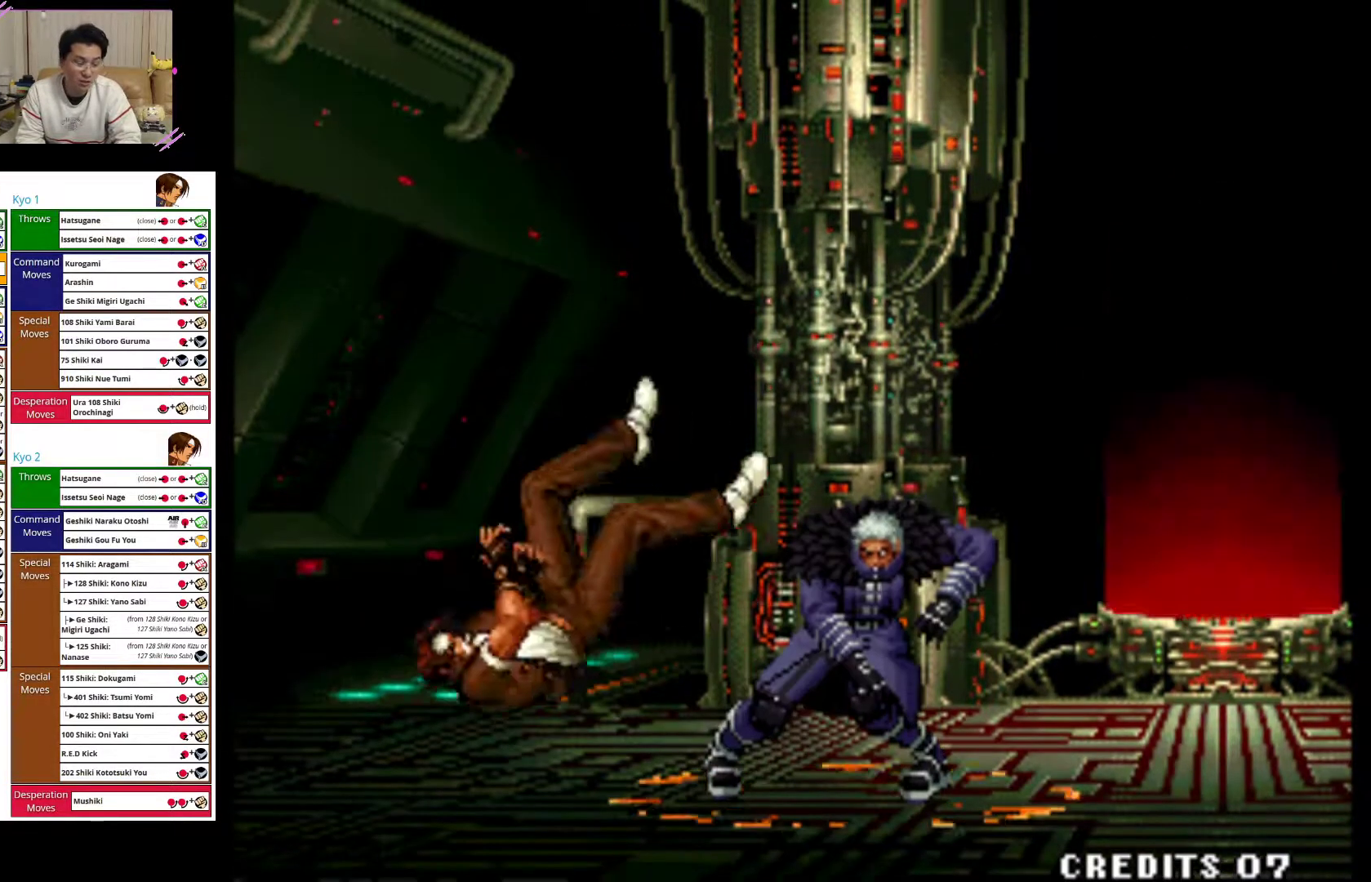
{"dt_ms": 500, "buttons": ["CROSS"], "left_stick": "left", "events": [[117, "CROSS", "up"], [183, "CROSS", "down"], [333, "CROSS", "up"], [383, "CROSS", "down"]]}
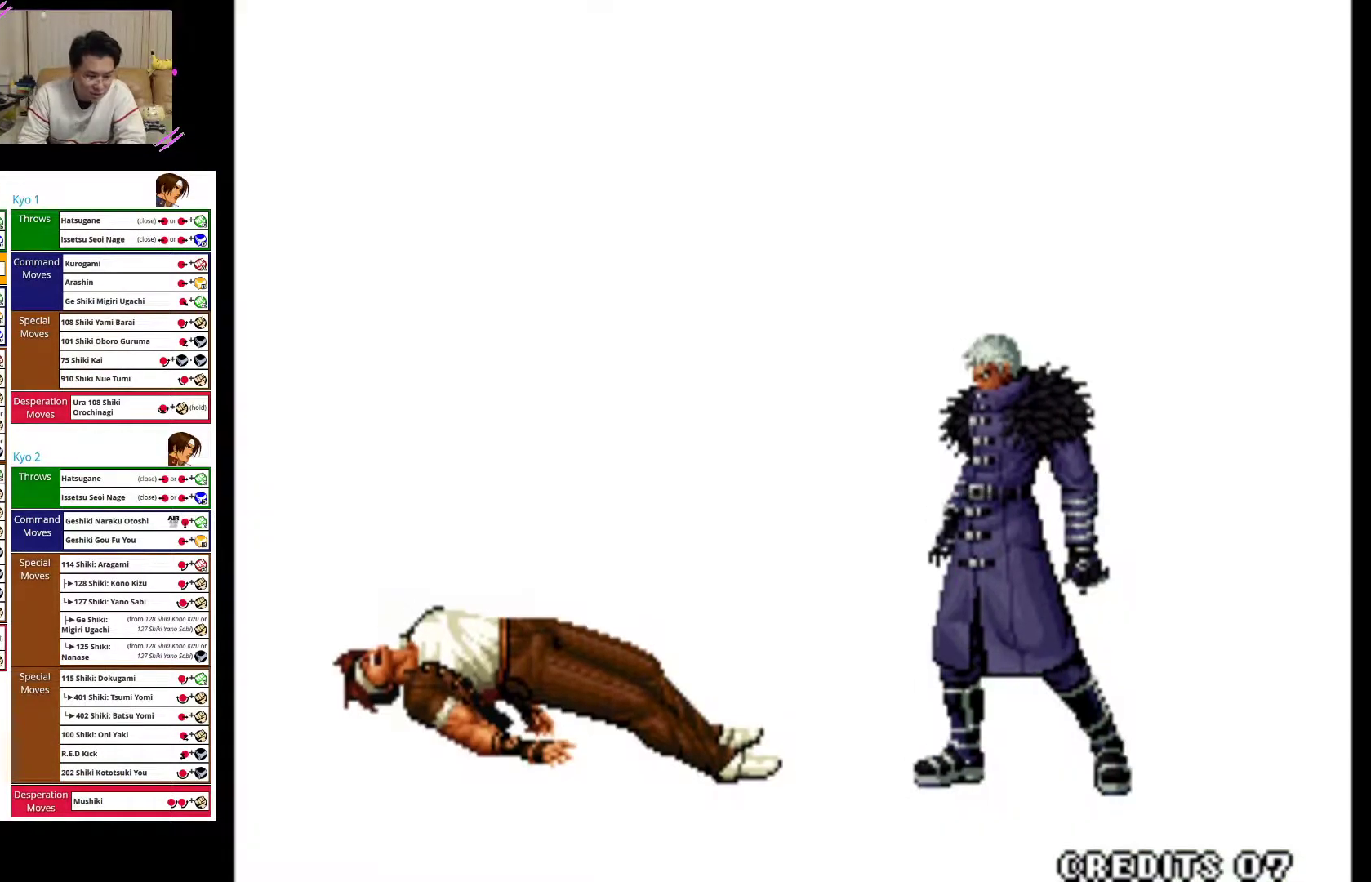
{"dt_ms": 500, "buttons": ["CROSS"], "left_stick": "left", "events": [[50, "CROSS", "up"], [117, "CROSS", "down"], [283, "CROSS", "up"], [367, "CROSS", "down"]]}
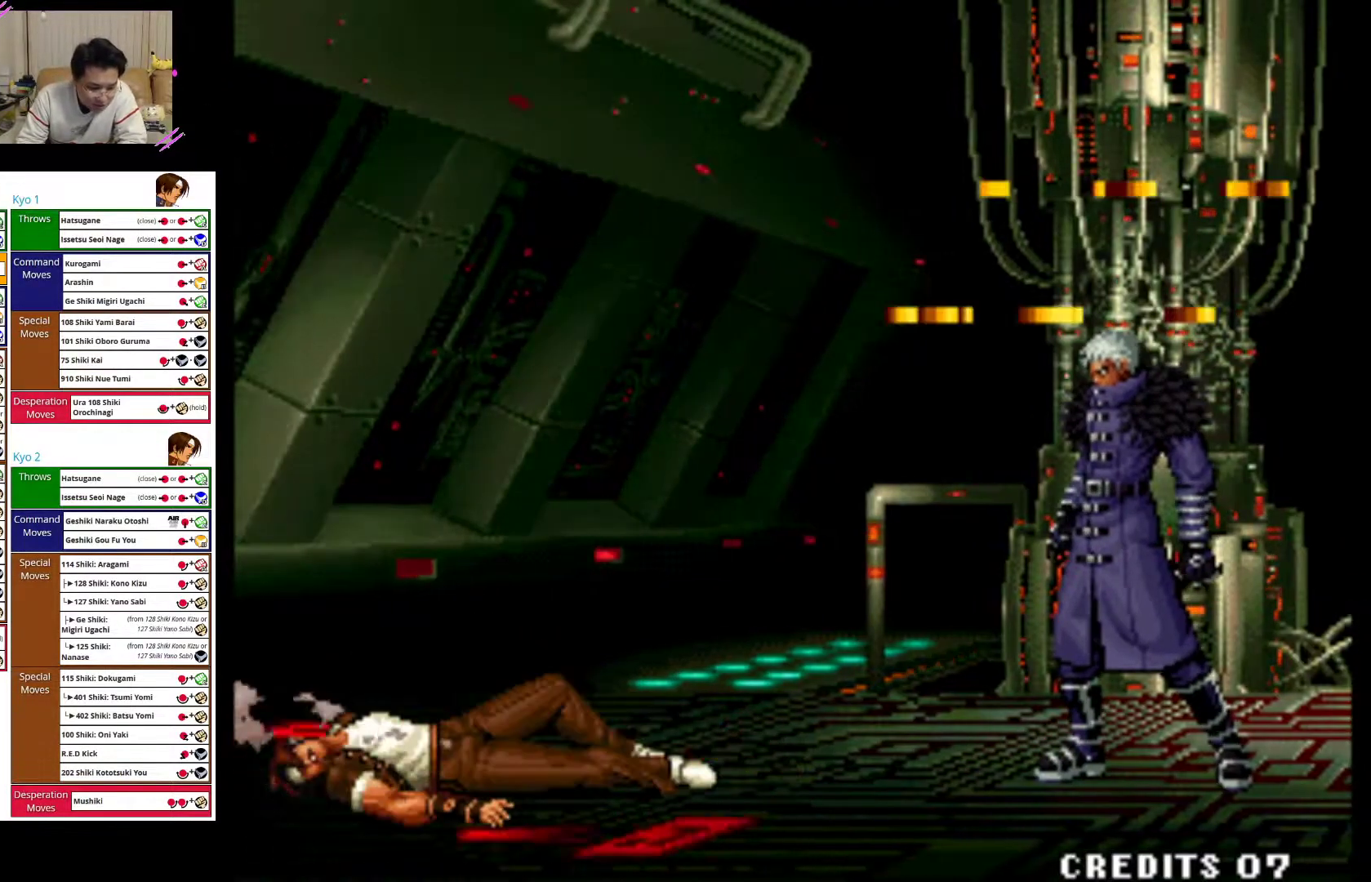
{"dt_ms": 500, "buttons": [], "left_stick": "left", "events": [[33, "CROSS", "up"]]}
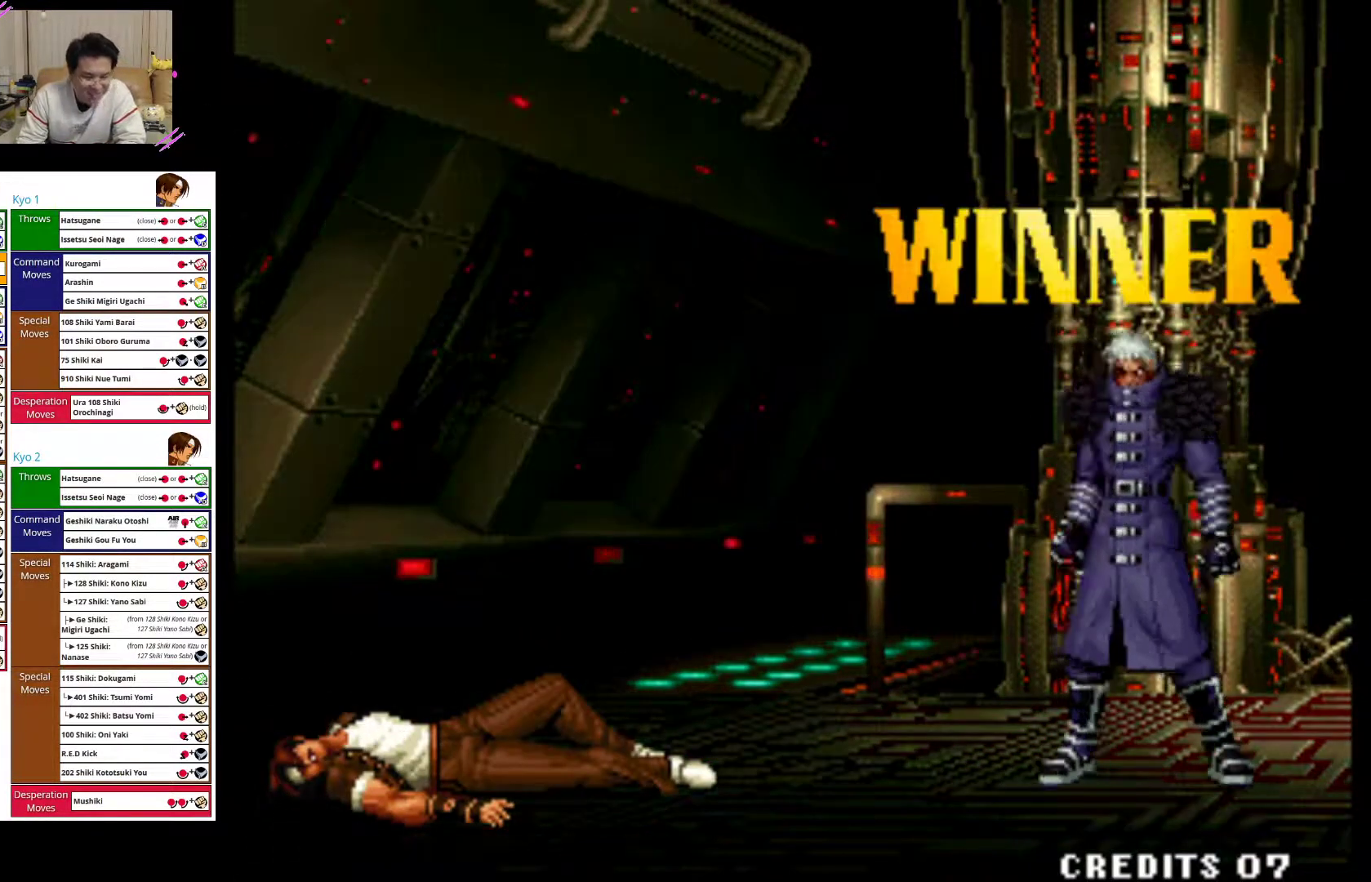
{"dt_ms": 500, "buttons": [], "left_stick": "left", "events": []}
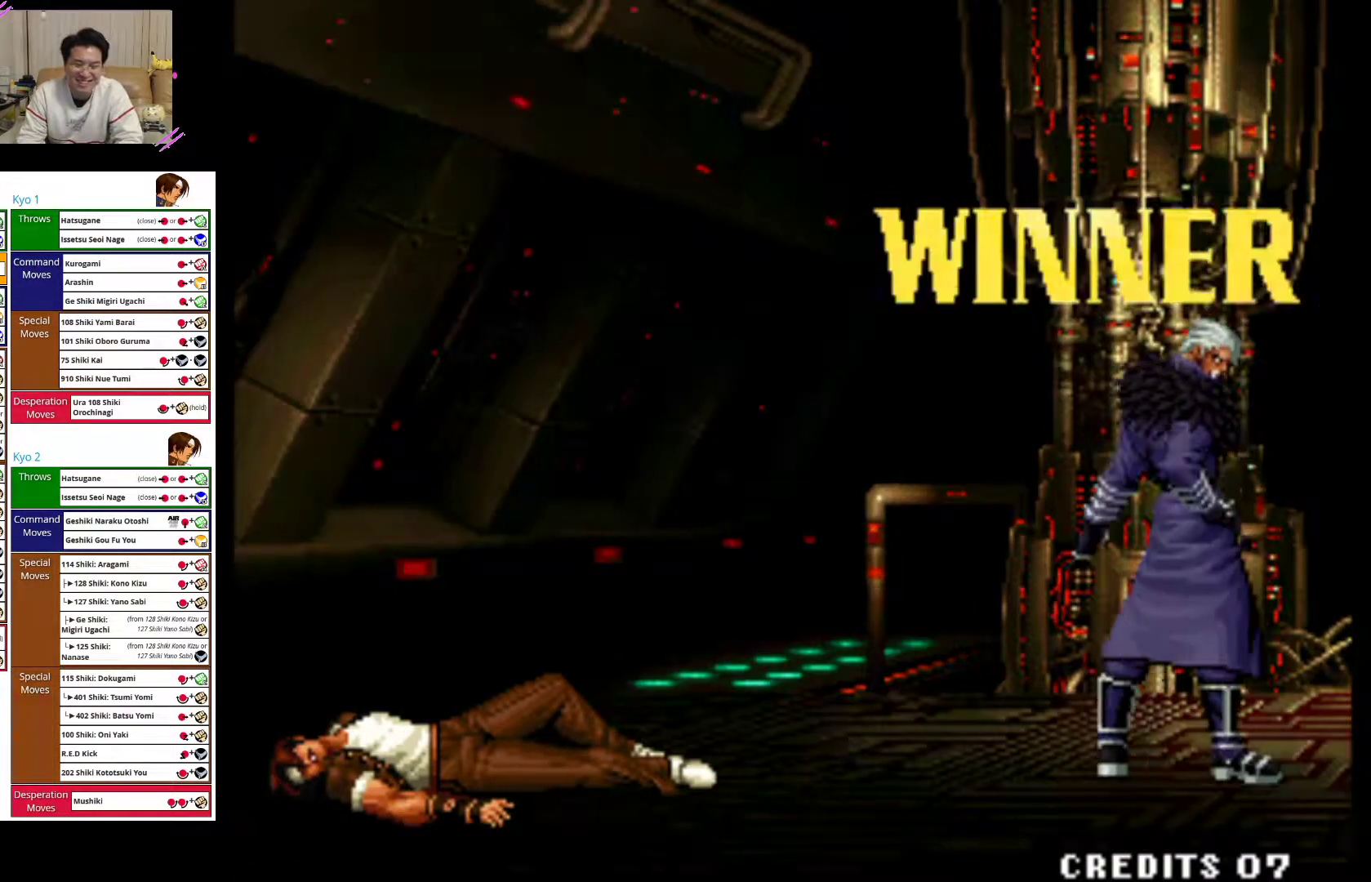
{"dt_ms": 500, "buttons": [], "left_stick": "left", "events": []}
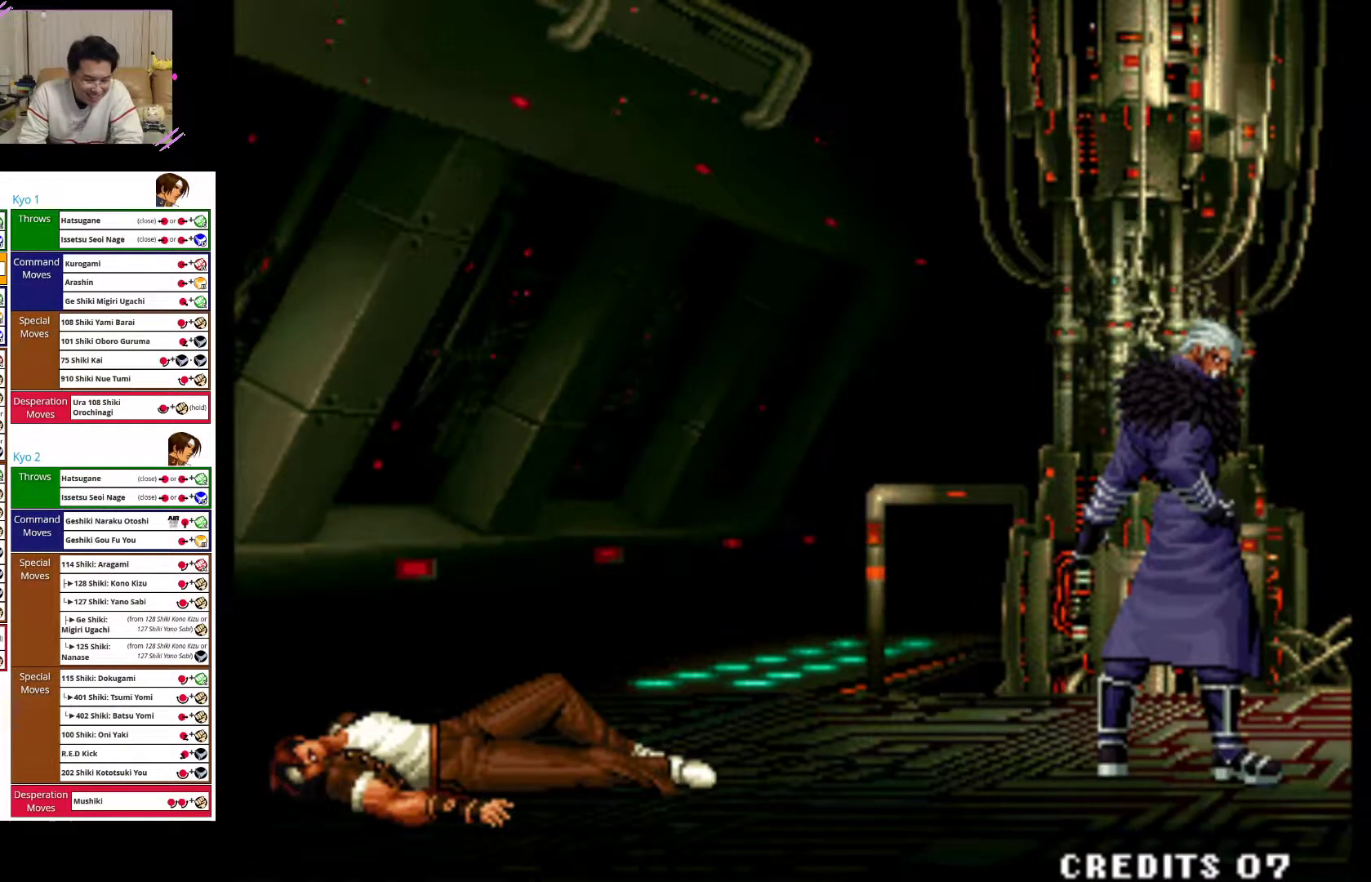
{"dt_ms": 500, "buttons": [], "left_stick": "left", "events": []}
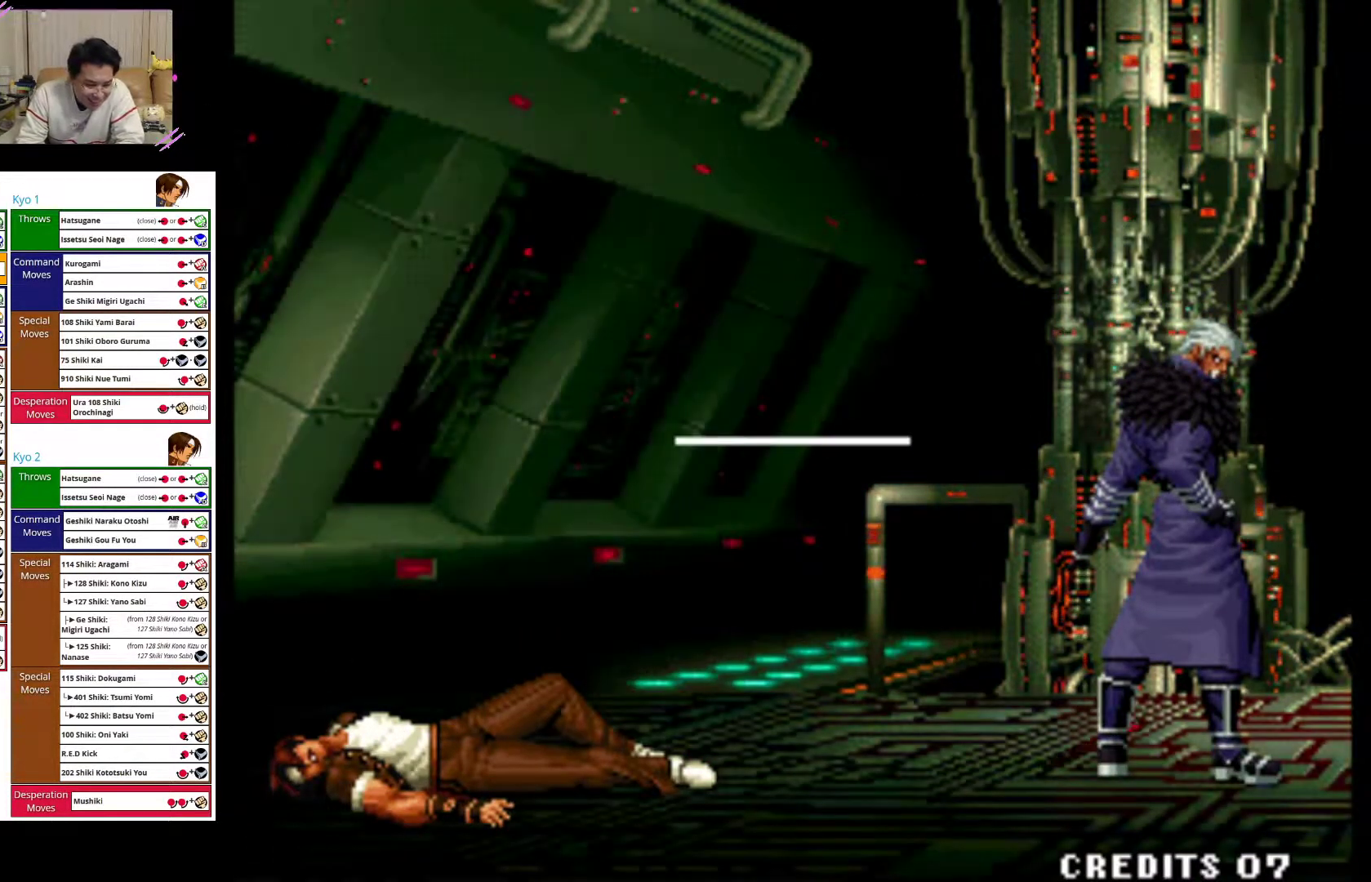
{"dt_ms": 500, "buttons": [], "left_stick": "left", "events": []}
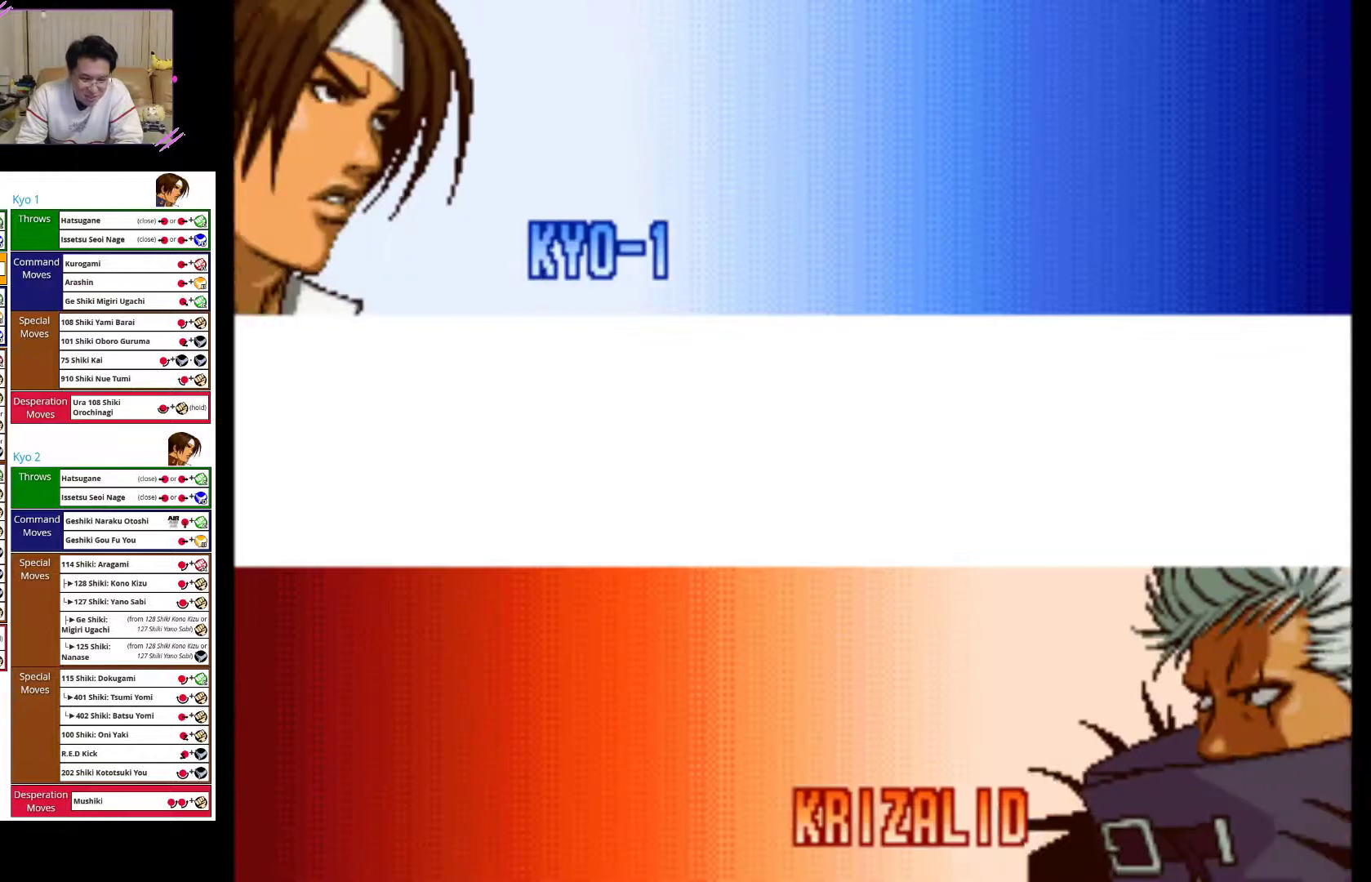
{"dt_ms": 500, "buttons": [], "left_stick": "left", "events": []}
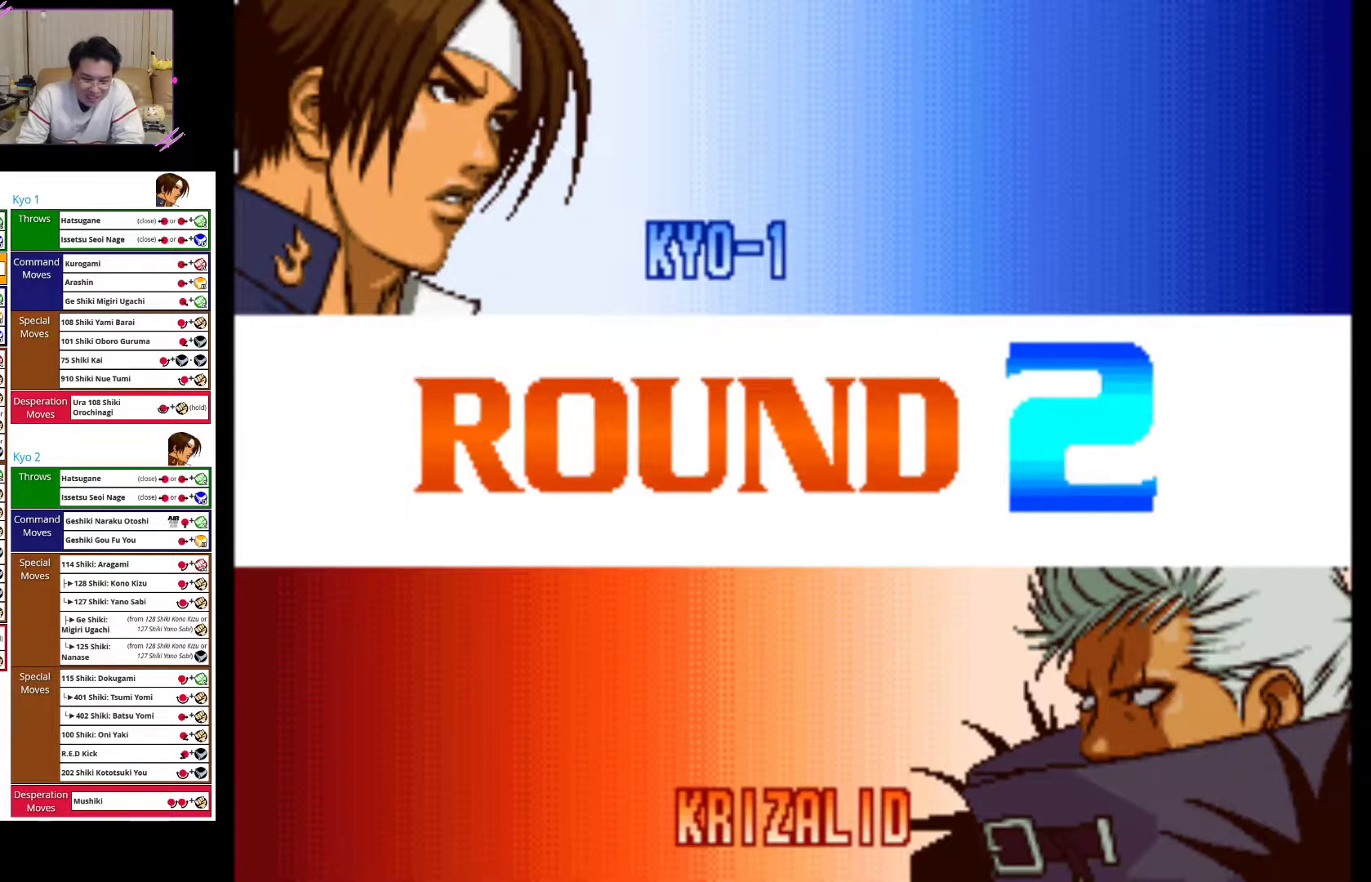
{"dt_ms": 500, "buttons": [], "left_stick": "left", "events": []}
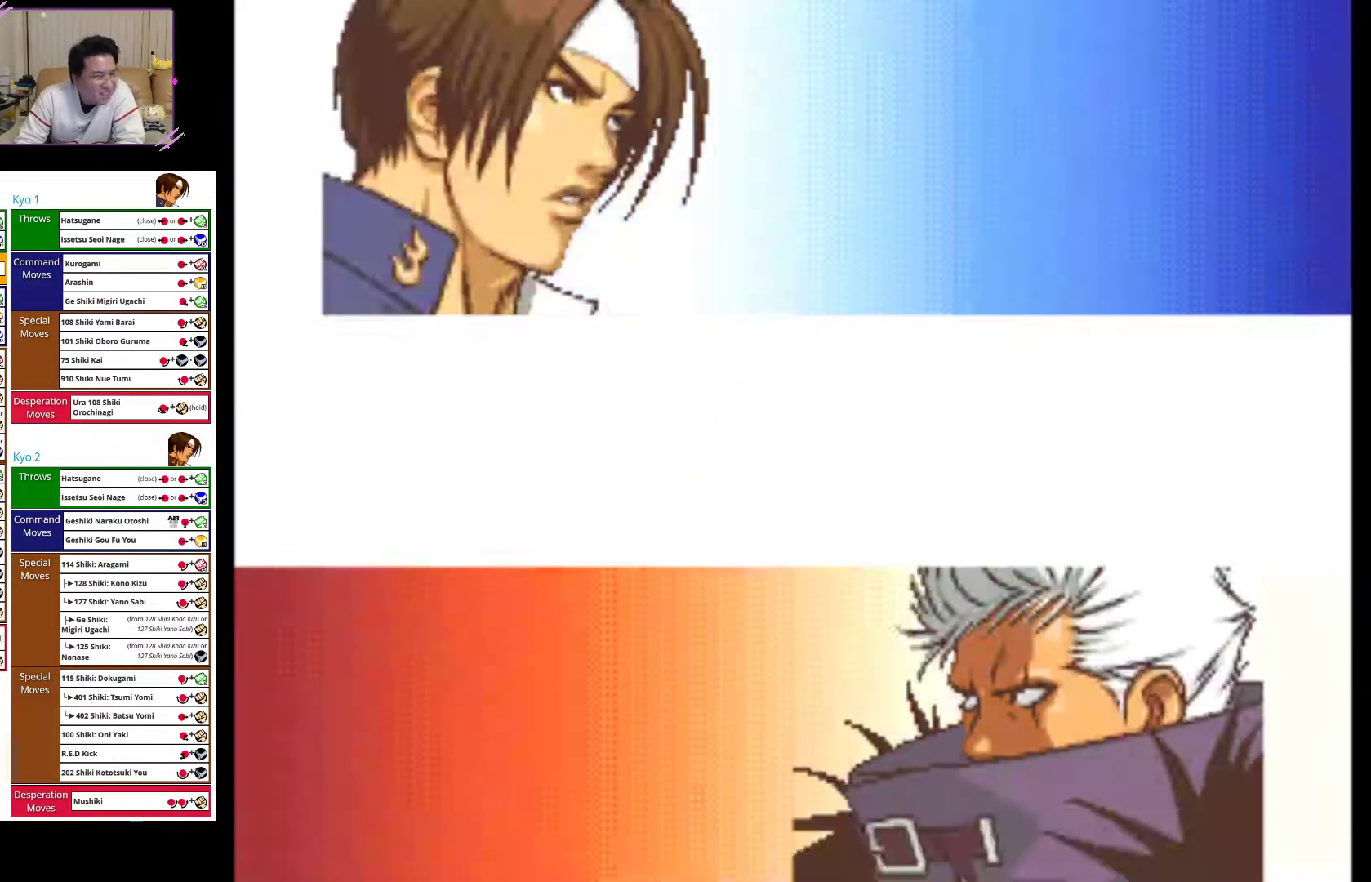
{"dt_ms": 500, "buttons": [], "left_stick": "right", "events": [[83, "left_stick", "center"], [433, "left_stick", "right"]]}
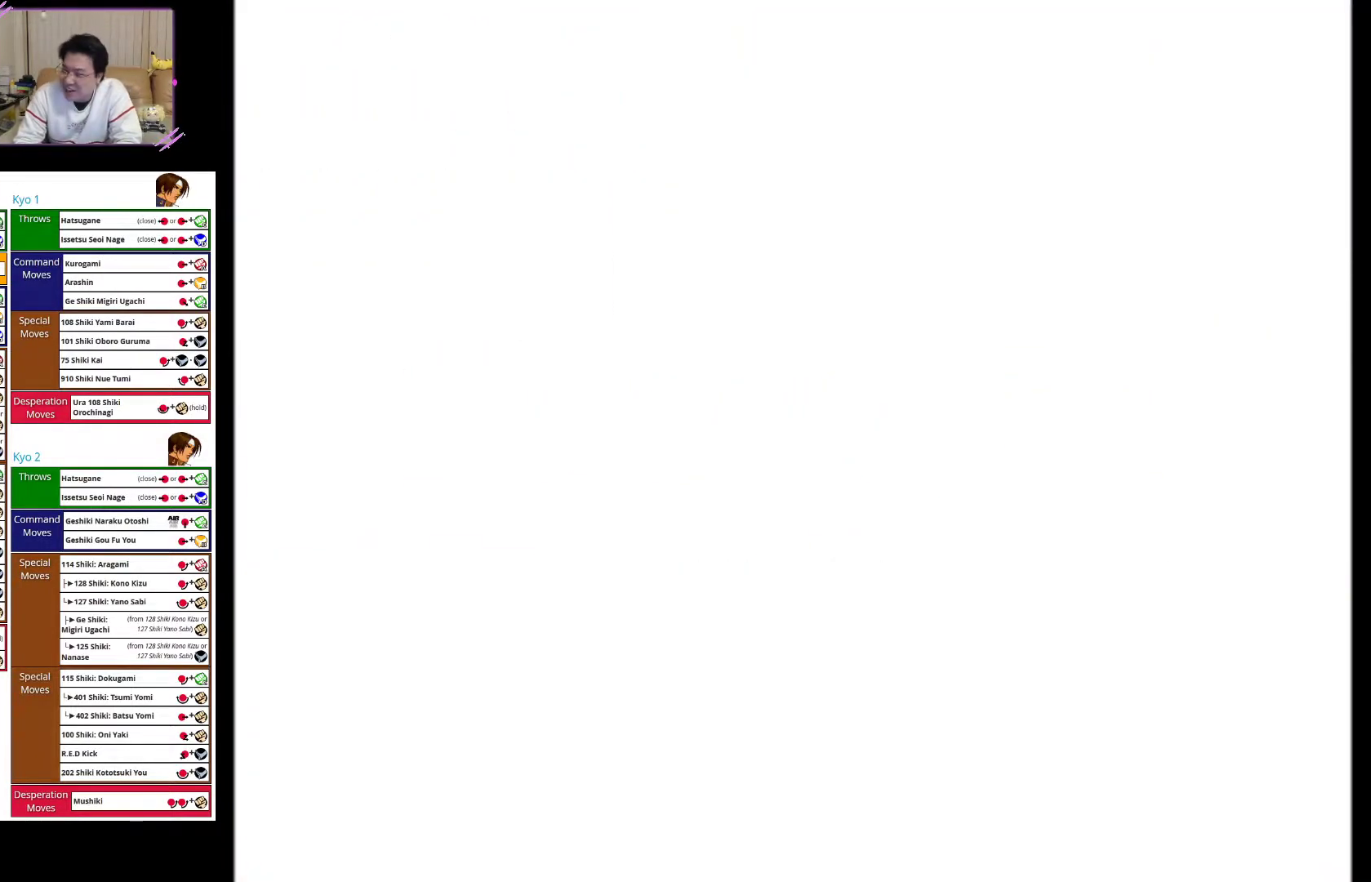
{"dt_ms": 500, "buttons": [], "left_stick": "right", "events": []}
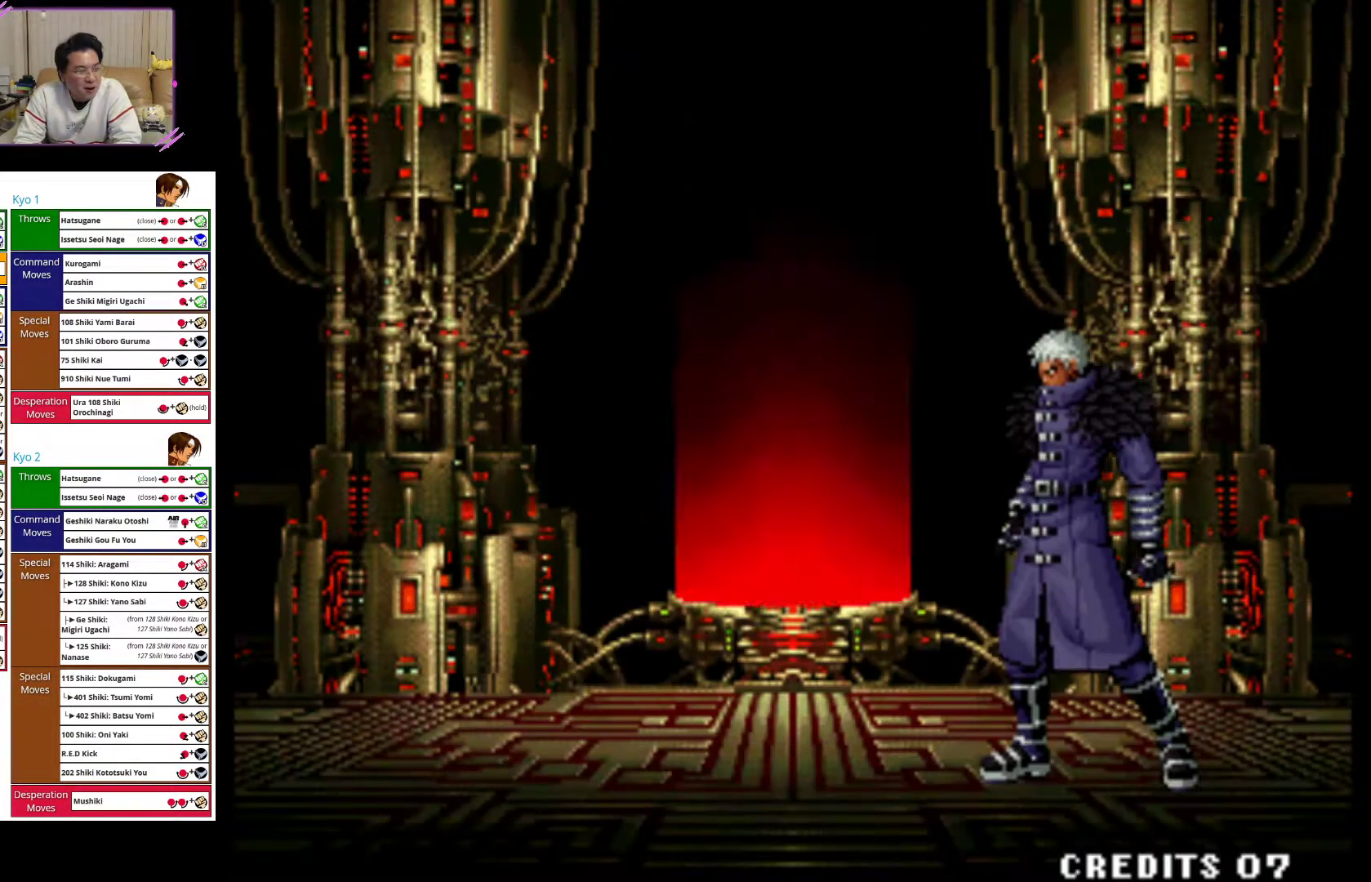
{"dt_ms": 500, "buttons": [], "left_stick": "right", "events": []}
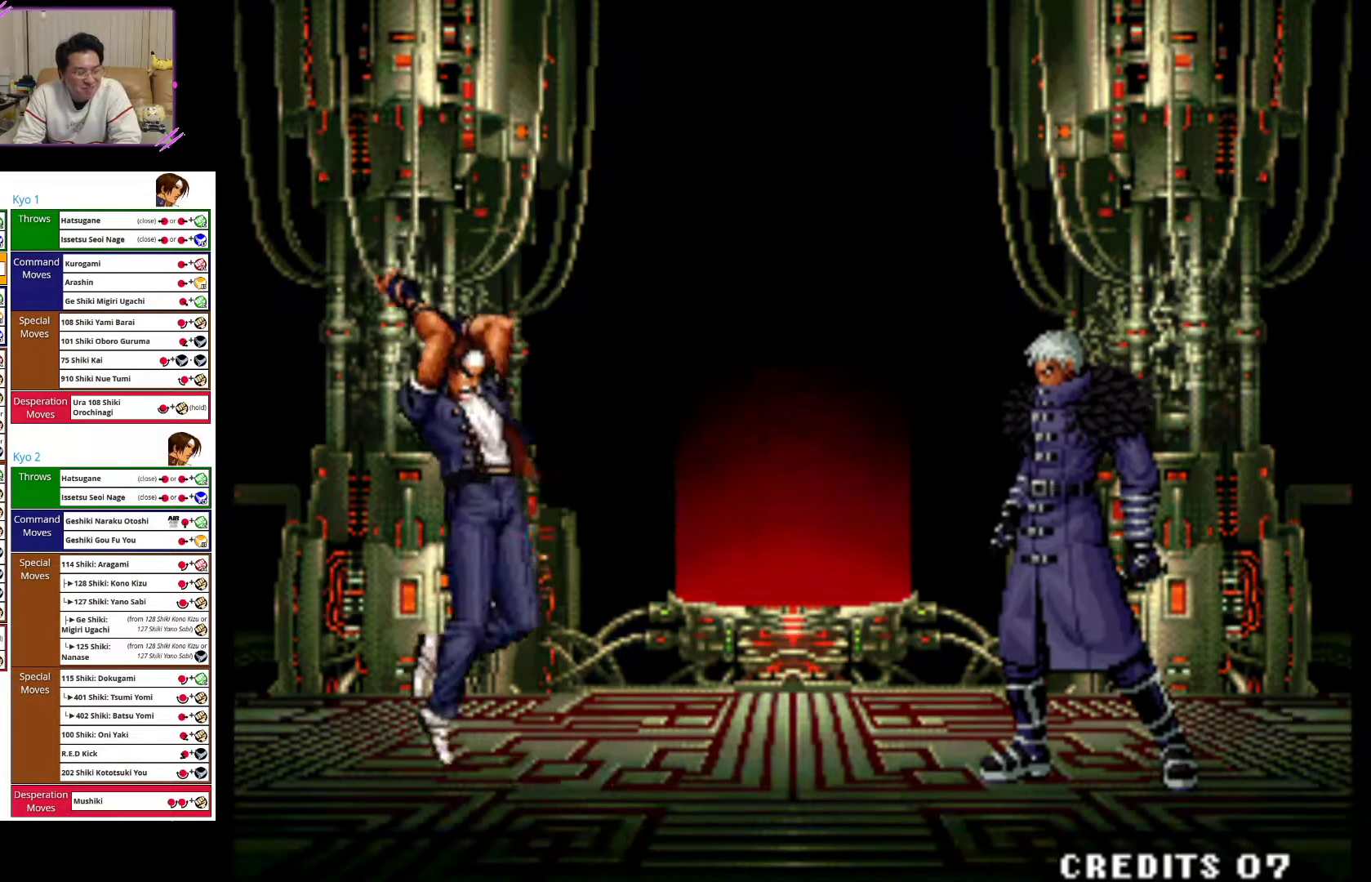
{"dt_ms": 500, "buttons": [], "left_stick": "right", "events": []}
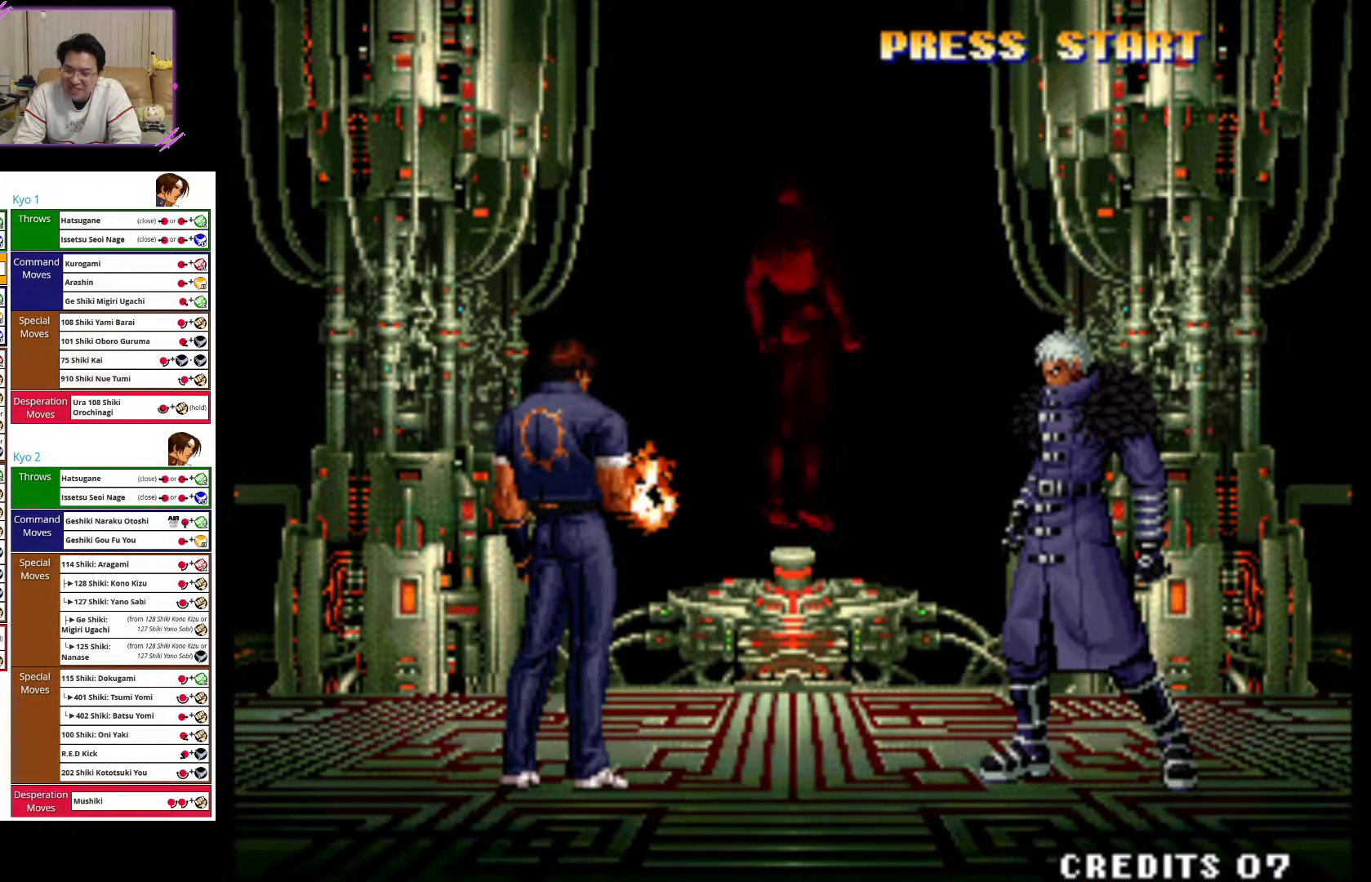
{"dt_ms": 500, "buttons": [], "left_stick": "up-right", "events": [[283, "left_stick", "up-right"]]}
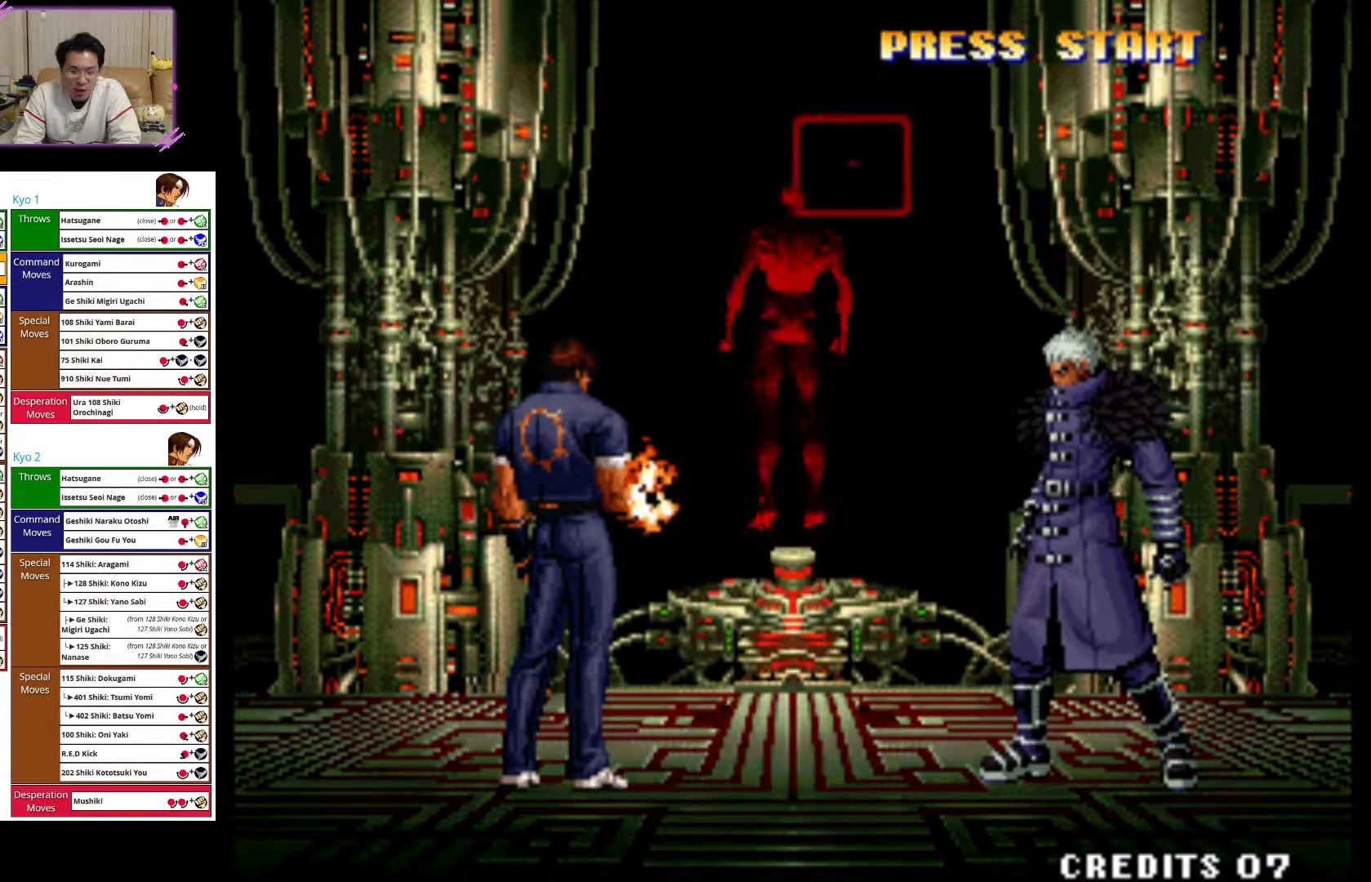
{"dt_ms": 500, "buttons": [], "left_stick": "center", "events": [[267, "left_stick", "center"]]}
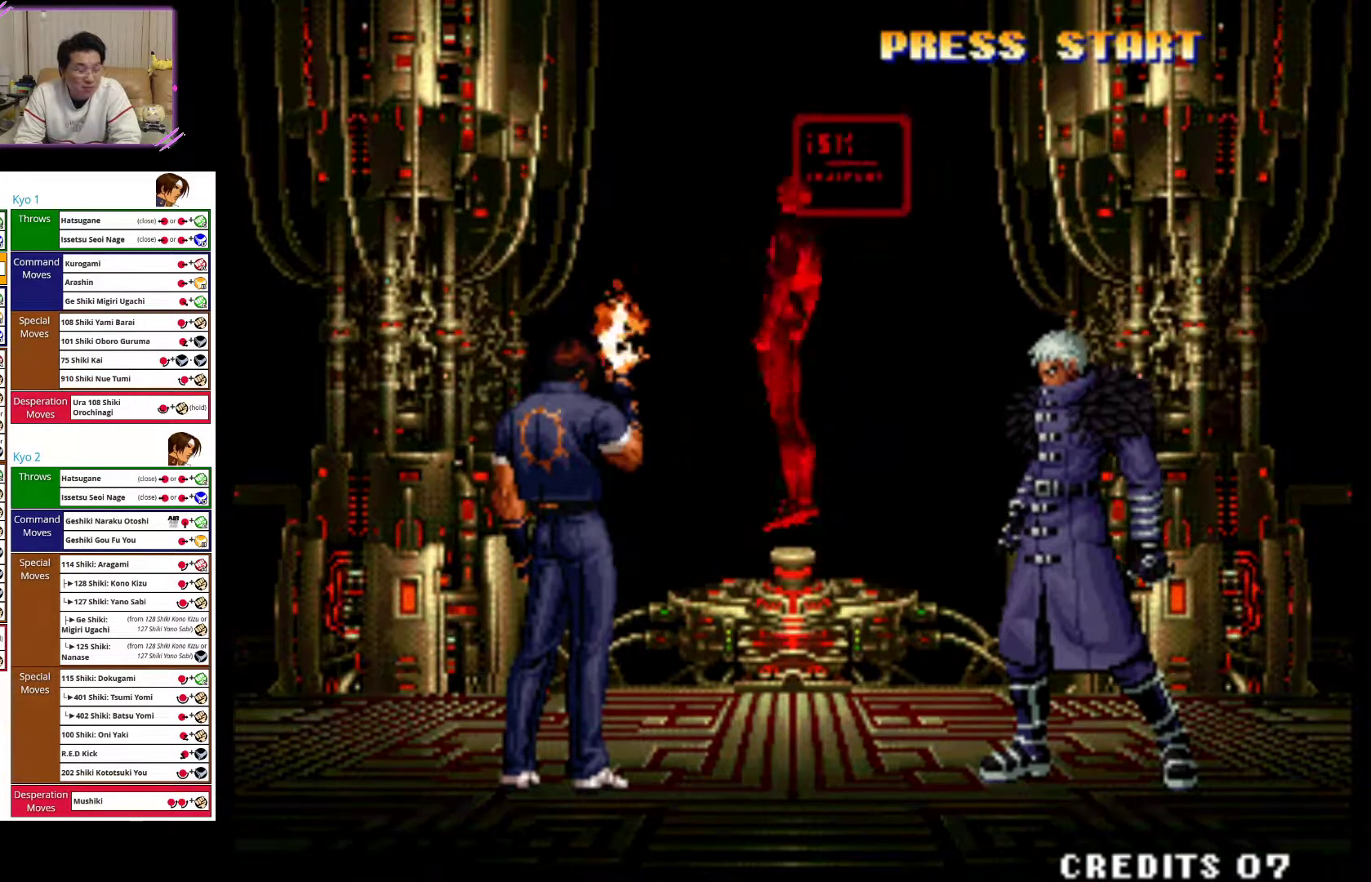
{"dt_ms": 500, "buttons": [], "left_stick": "right", "events": [[483, "left_stick", "right"]]}